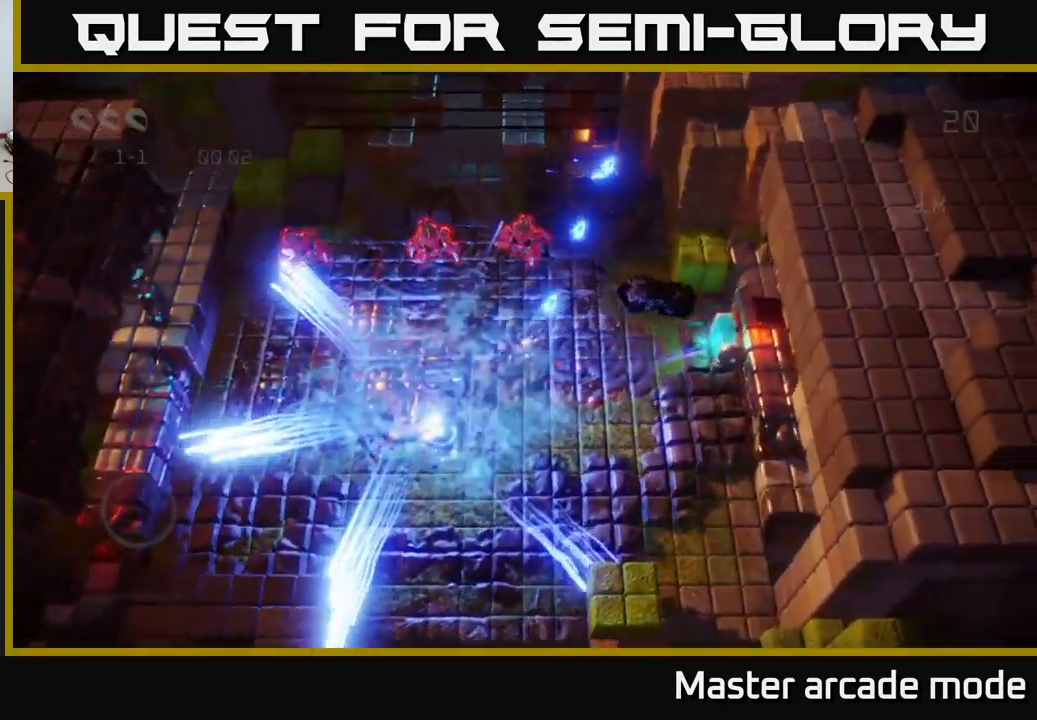
Gameplay with a controller (Xbox layout); each line is a JSON object with the inputs held at the frame after it. "events" lists button and stick changes between this image and that frame as [ms after this image, input, new state], when the widget could be followed in between. Not read: L3.
{"buttons": [], "left_stick": "up-right", "right_stick": "up-left", "events": [[33, "right_stick", "up"], [267, "left_stick", "down-right"], [450, "right_stick", "up-left"], [467, "left_stick", "up-right"]]}
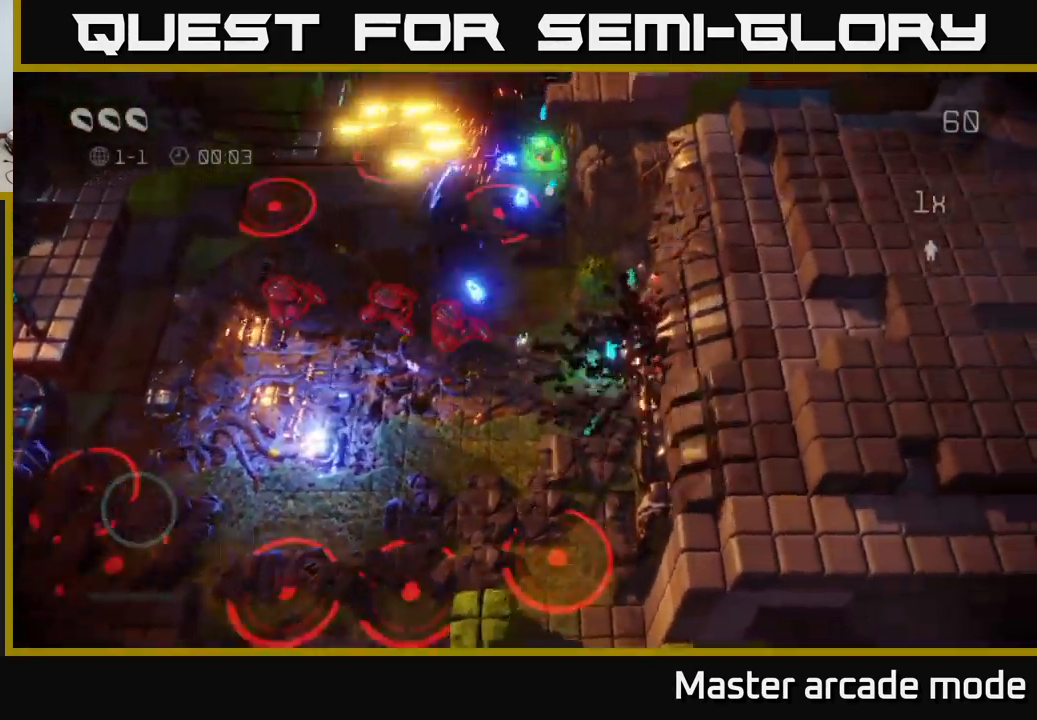
{"buttons": [], "left_stick": "up", "right_stick": "down-left", "events": [[133, "left_stick", "up"], [183, "right_stick", "down-left"]]}
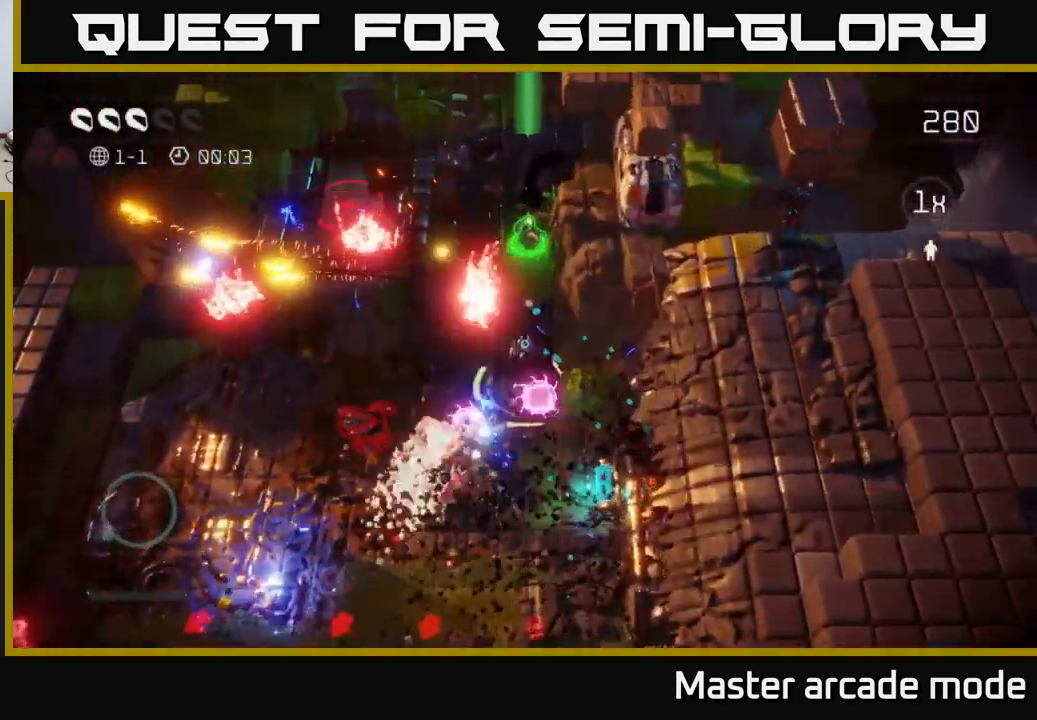
{"buttons": [], "left_stick": "left", "right_stick": "down-left", "events": [[467, "left_stick", "left"]]}
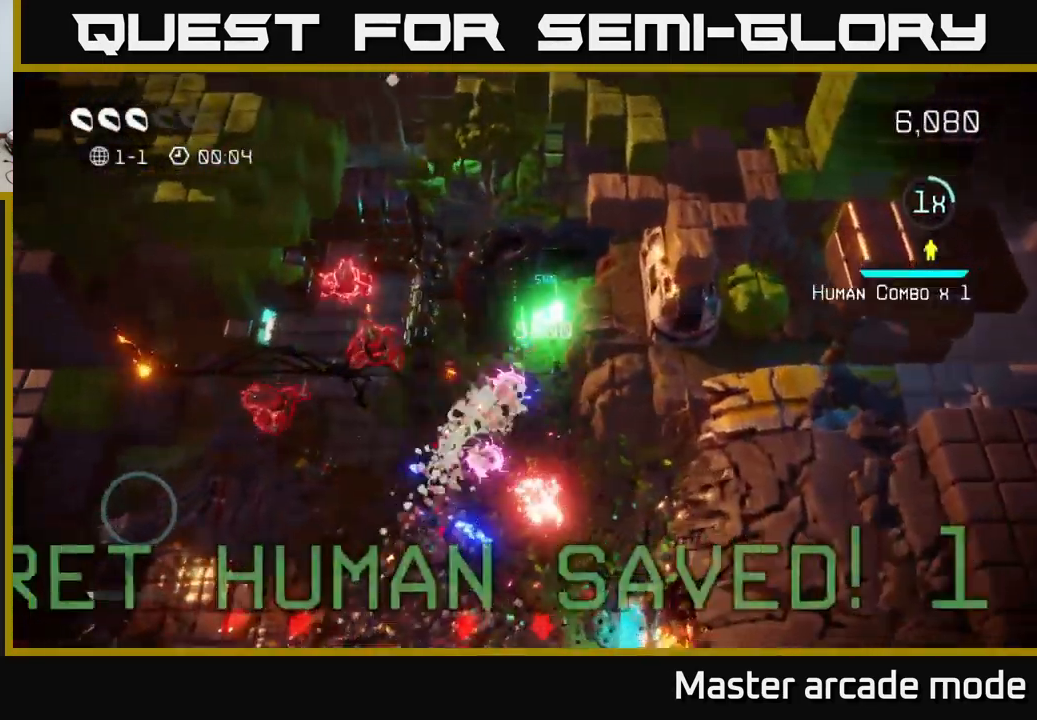
{"buttons": [], "left_stick": "down-left", "right_stick": "left", "events": [[17, "left_stick", "down-left"], [100, "L2", "down"], [399, "right_stick", "left"], [466, "L2", "up"]]}
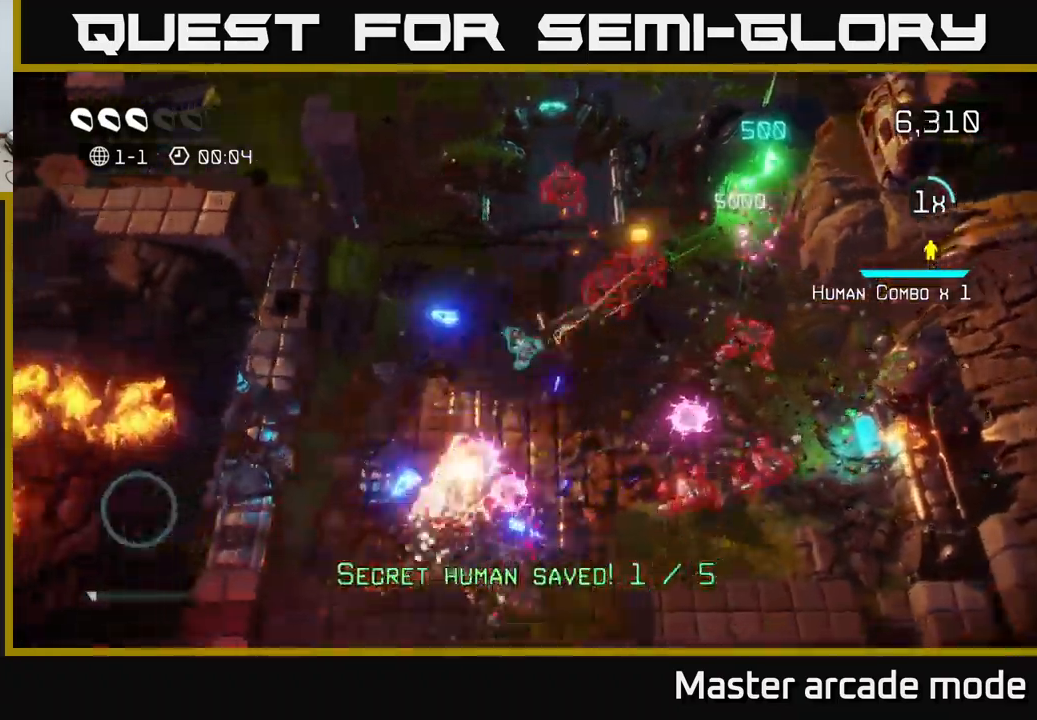
{"buttons": [], "left_stick": "down", "right_stick": "up-right", "events": [[67, "left_stick", "left"], [100, "right_stick", "up-right"], [267, "left_stick", "down-left"], [483, "left_stick", "down"]]}
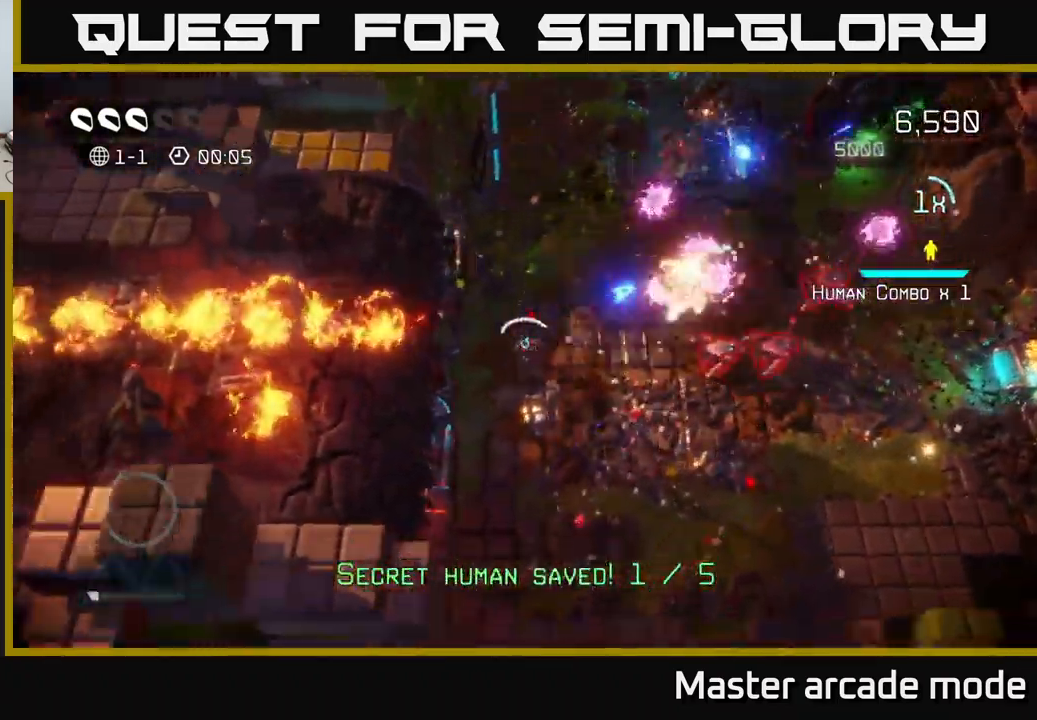
{"buttons": [], "left_stick": "down-right", "right_stick": "up-right", "events": [[317, "left_stick", "down-right"]]}
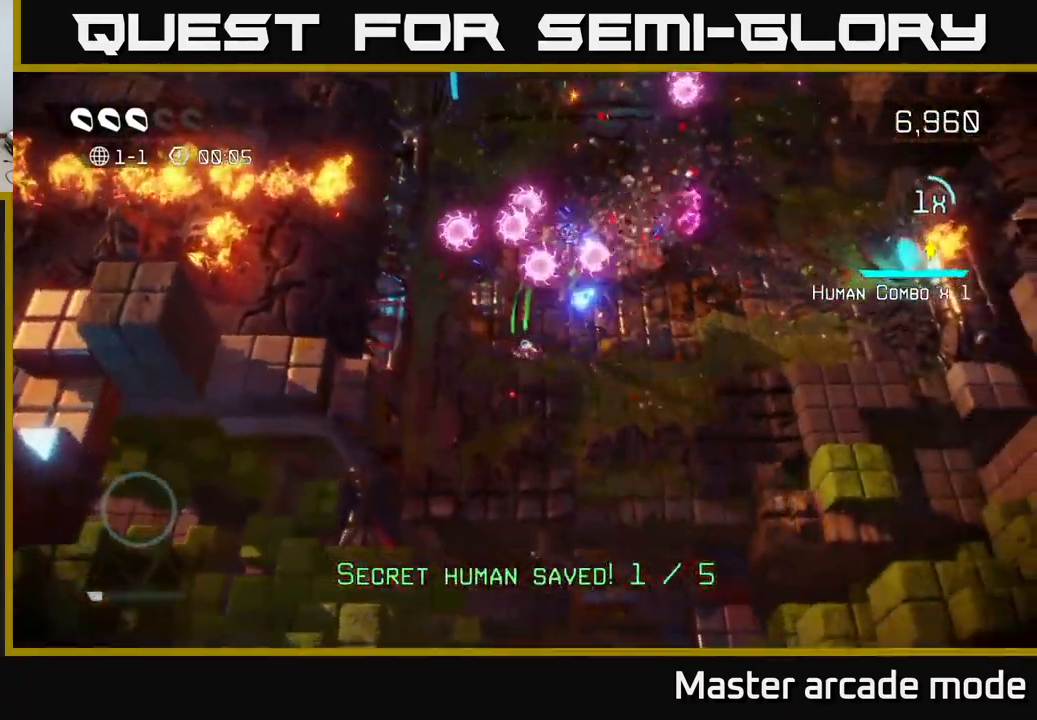
{"buttons": [], "left_stick": "right", "right_stick": "right", "events": [[67, "left_stick", "right"], [200, "right_stick", "down-right"], [450, "right_stick", "right"]]}
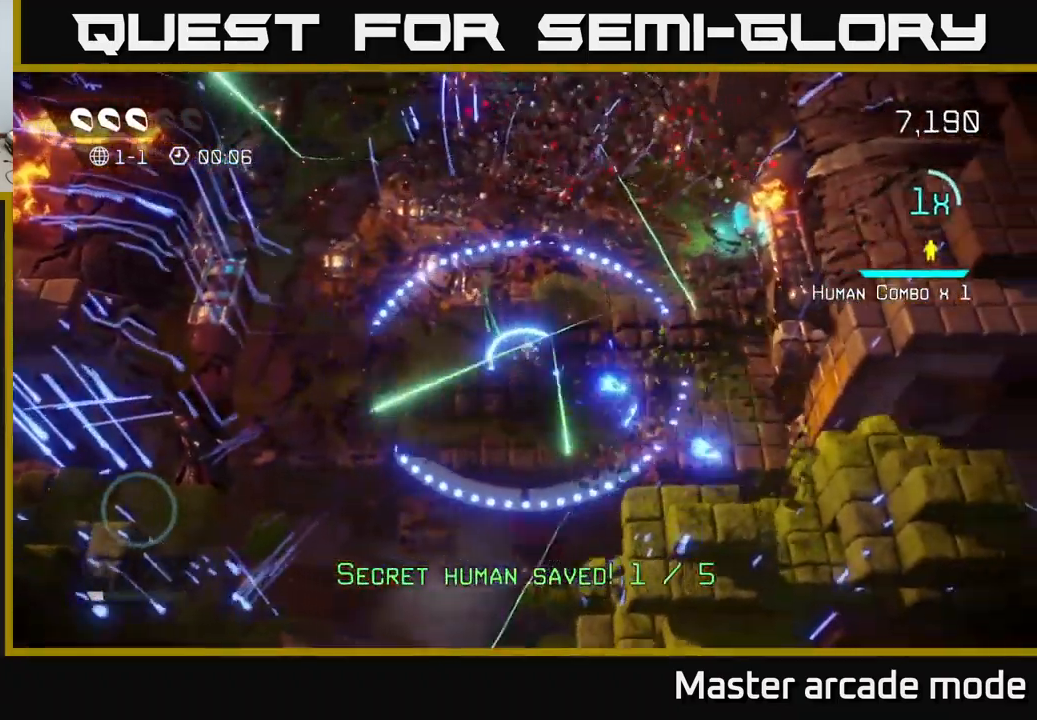
{"buttons": [], "left_stick": "up-right", "right_stick": "up-right", "events": [[100, "right_stick", "up-right"], [183, "left_stick", "up-right"]]}
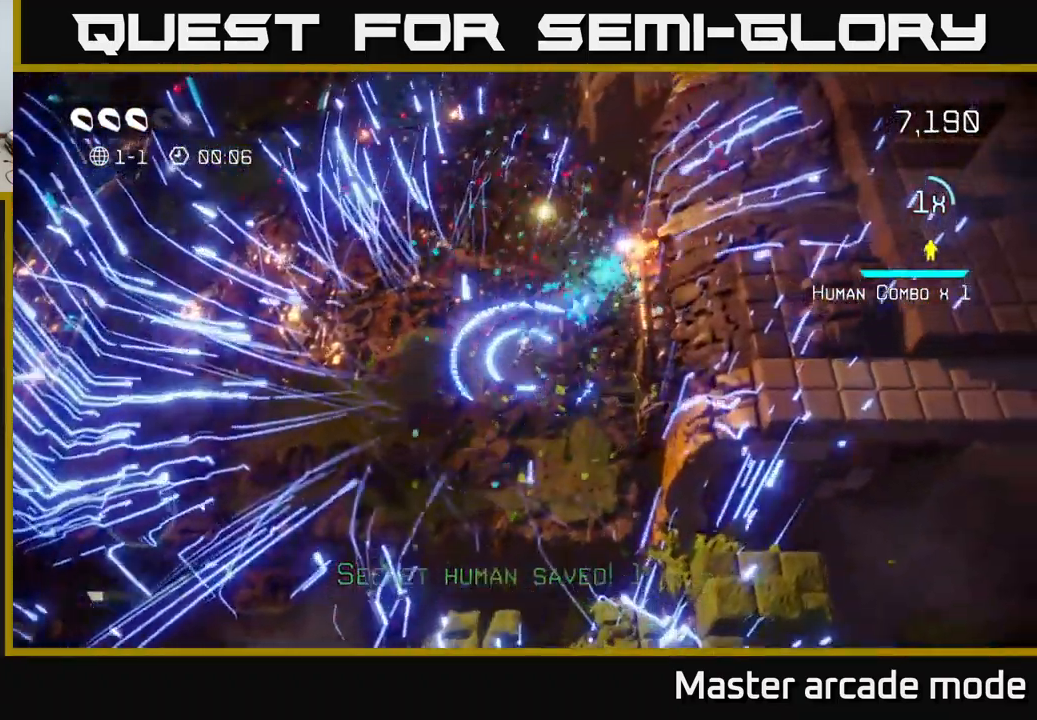
{"buttons": [], "left_stick": "up", "right_stick": "center", "events": [[67, "right_stick", "center"], [83, "left_stick", "up-left"], [217, "L2", "down"], [433, "L2", "up"], [483, "left_stick", "up"]]}
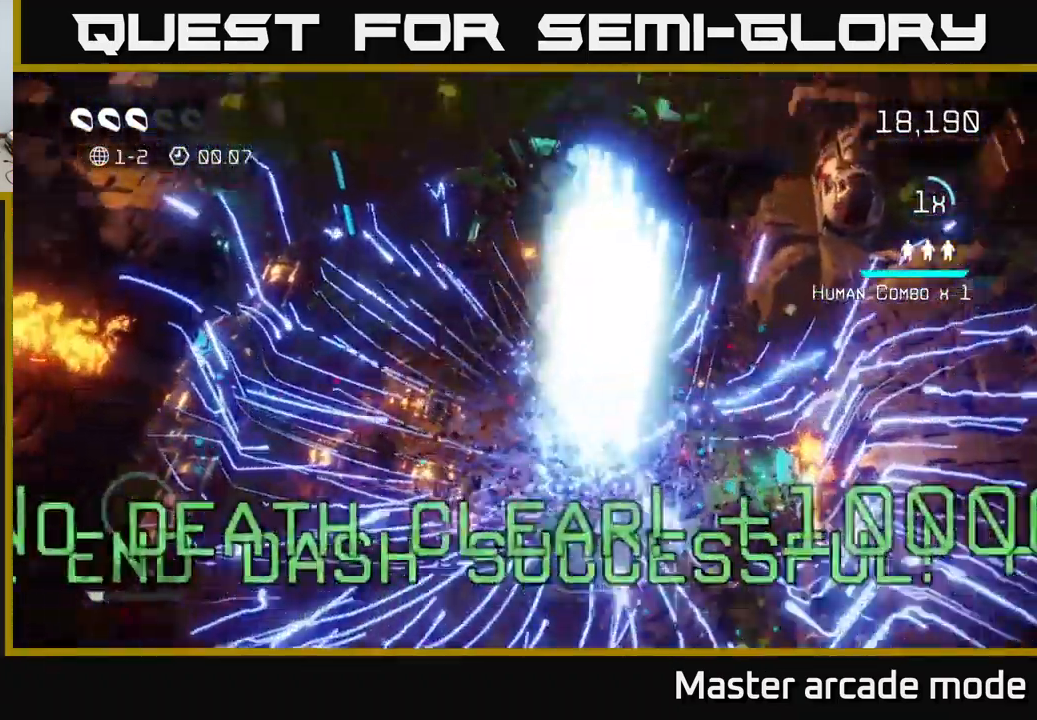
{"buttons": [], "left_stick": "center", "right_stick": "up", "events": [[167, "left_stick", "center"], [250, "right_stick", "up"]]}
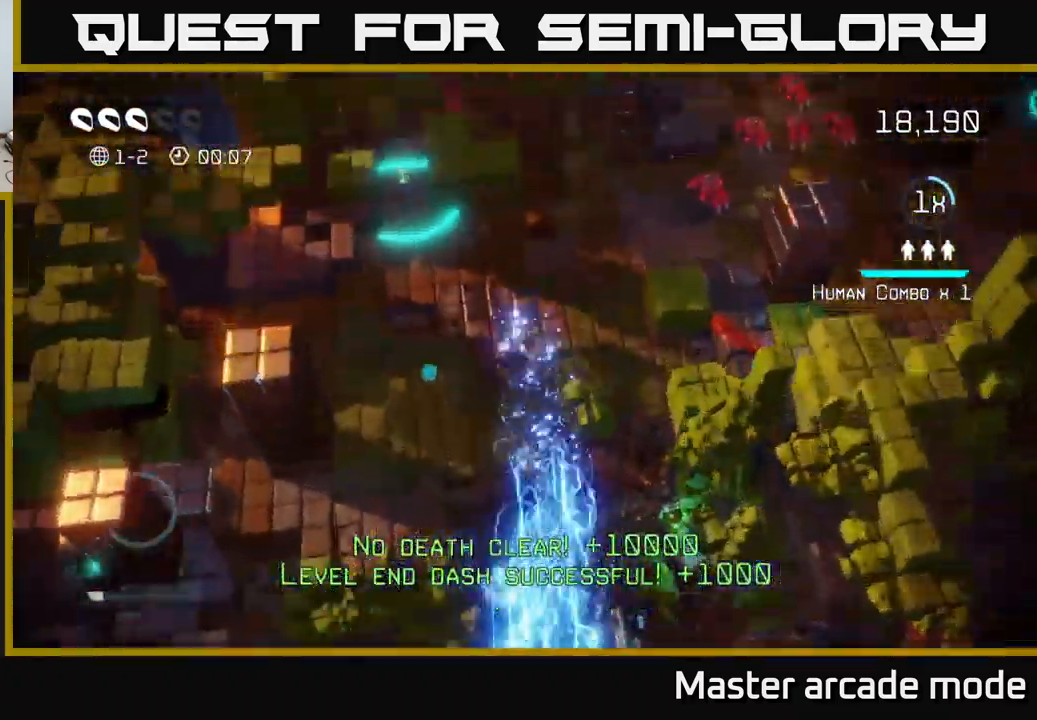
{"buttons": [], "left_stick": "right", "right_stick": "up-left", "events": [[300, "left_stick", "right"], [333, "right_stick", "up-left"]]}
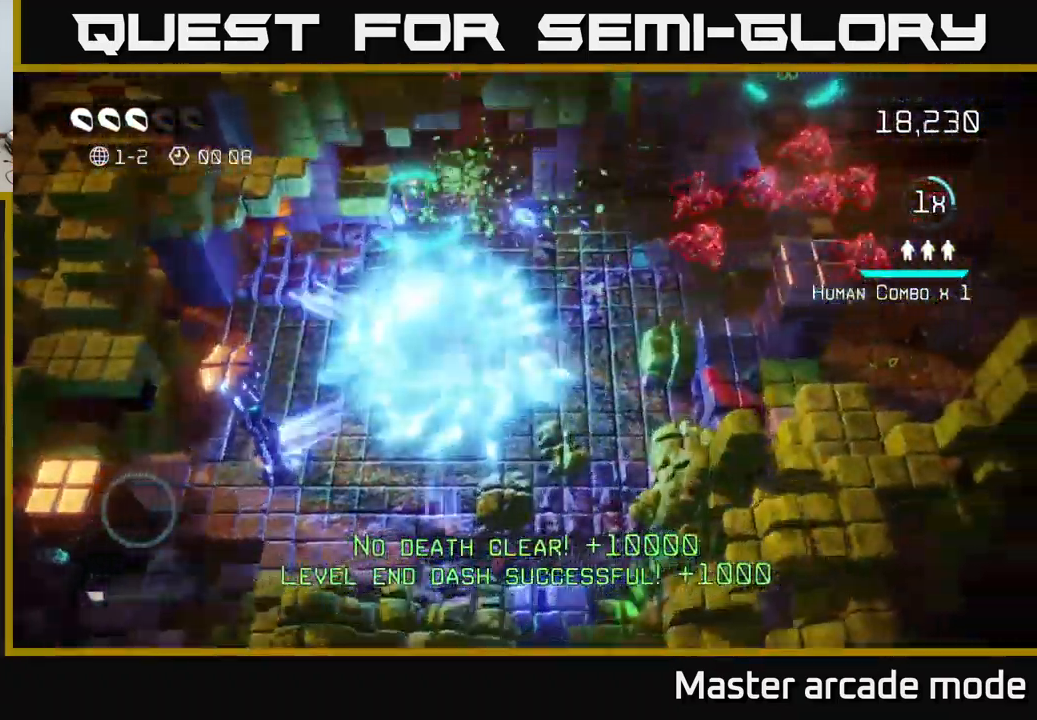
{"buttons": [], "left_stick": "left", "right_stick": "left", "events": [[183, "left_stick", "down-left"], [283, "left_stick", "left"], [450, "right_stick", "left"]]}
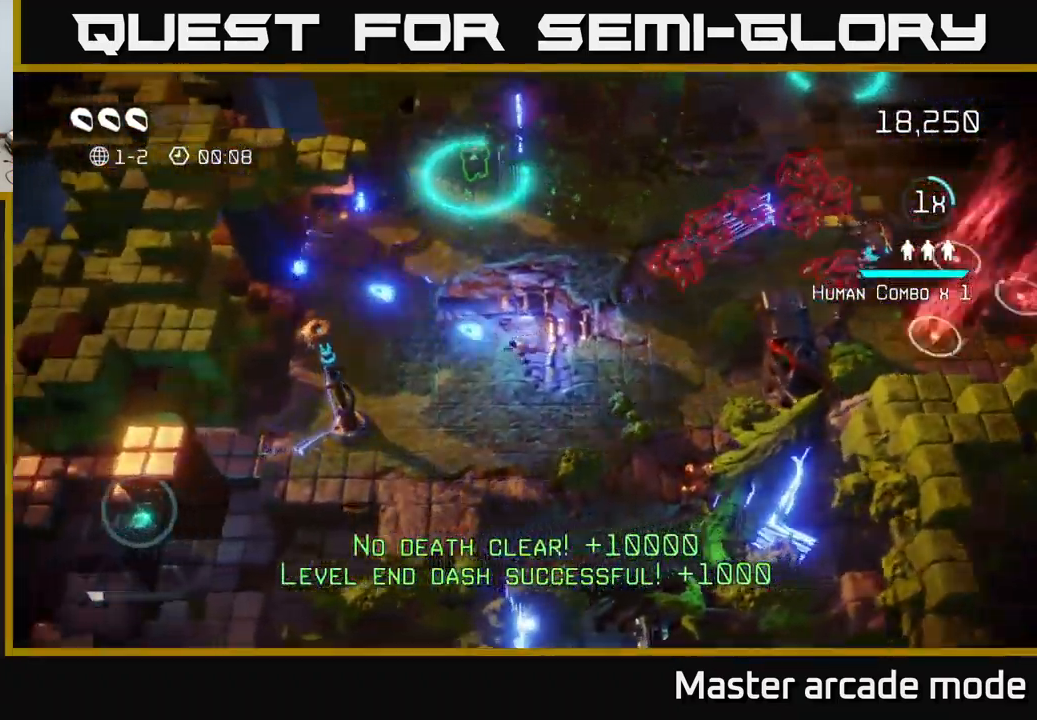
{"buttons": [], "left_stick": "up", "right_stick": "down-right", "events": [[33, "right_stick", "down-left"], [350, "left_stick", "up"], [467, "right_stick", "down-right"]]}
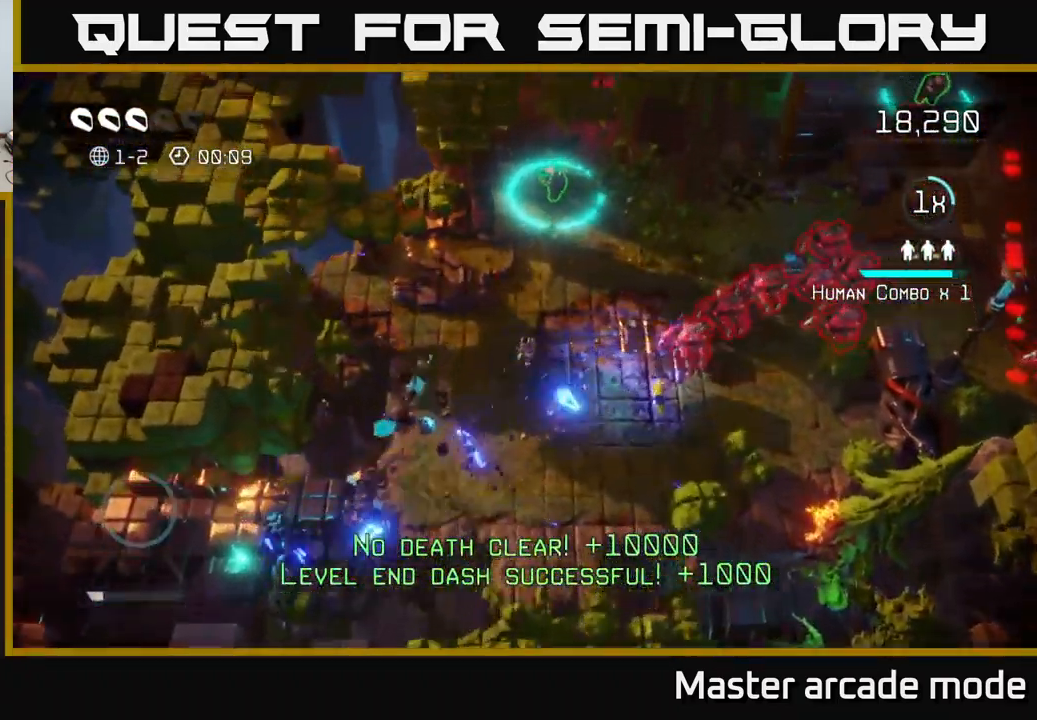
{"buttons": [], "left_stick": "up", "right_stick": "down-right", "events": []}
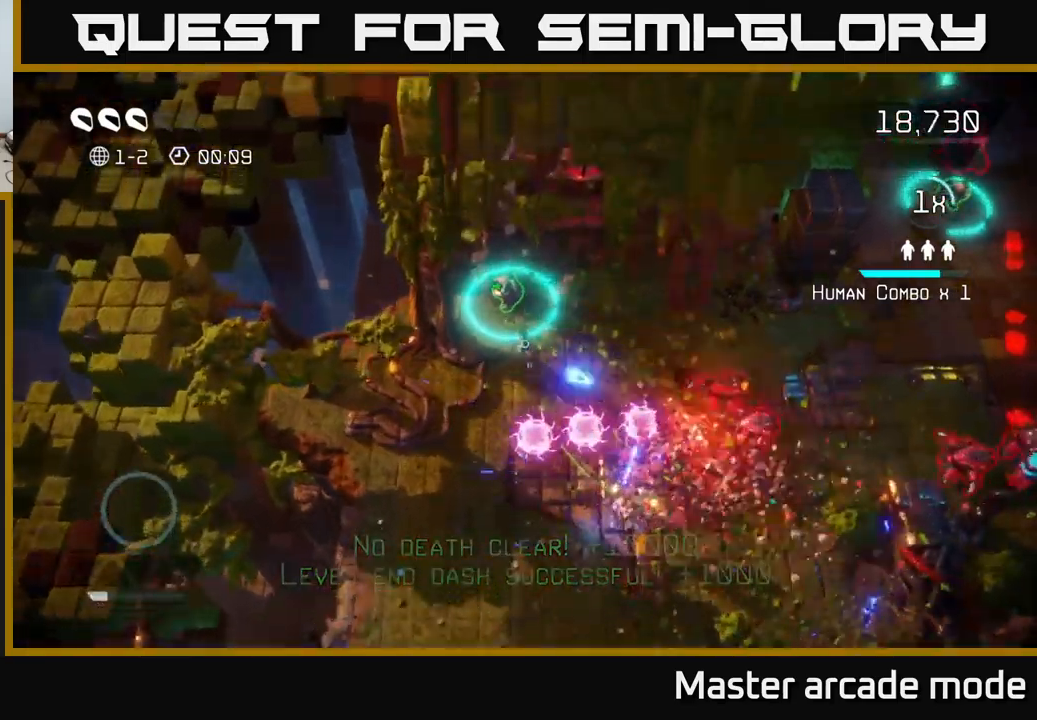
{"buttons": [], "left_stick": "right", "right_stick": "down-right", "events": [[150, "left_stick", "up-right"], [300, "left_stick", "right"]]}
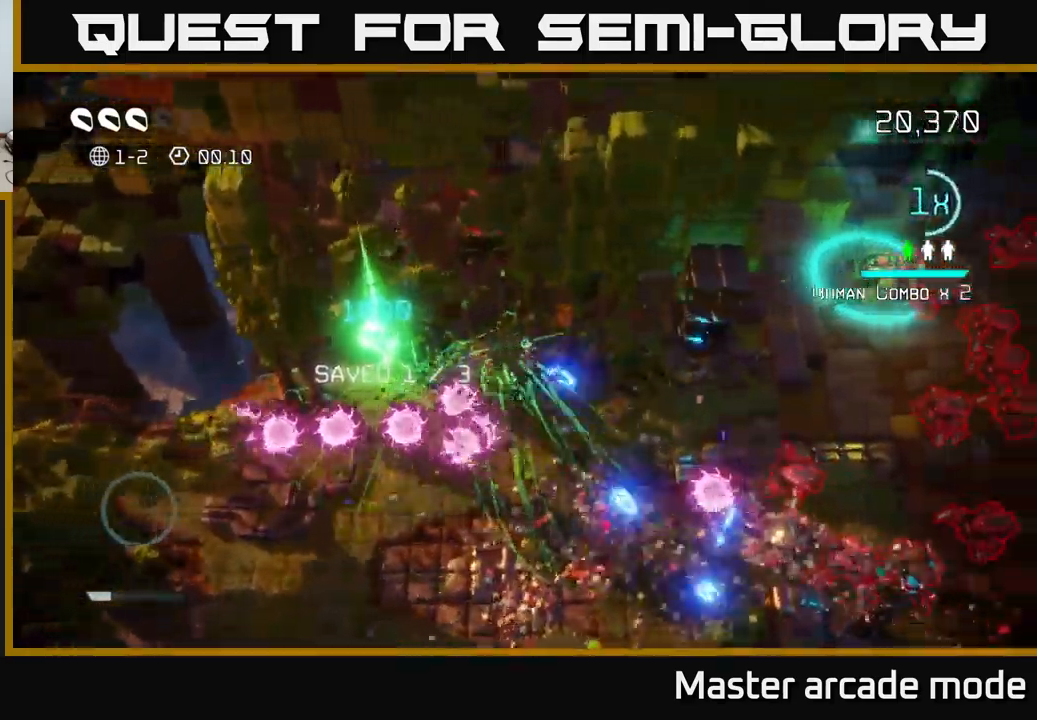
{"buttons": [], "left_stick": "down-left", "right_stick": "right", "events": [[184, "left_stick", "down"], [250, "left_stick", "down-left"], [284, "right_stick", "right"]]}
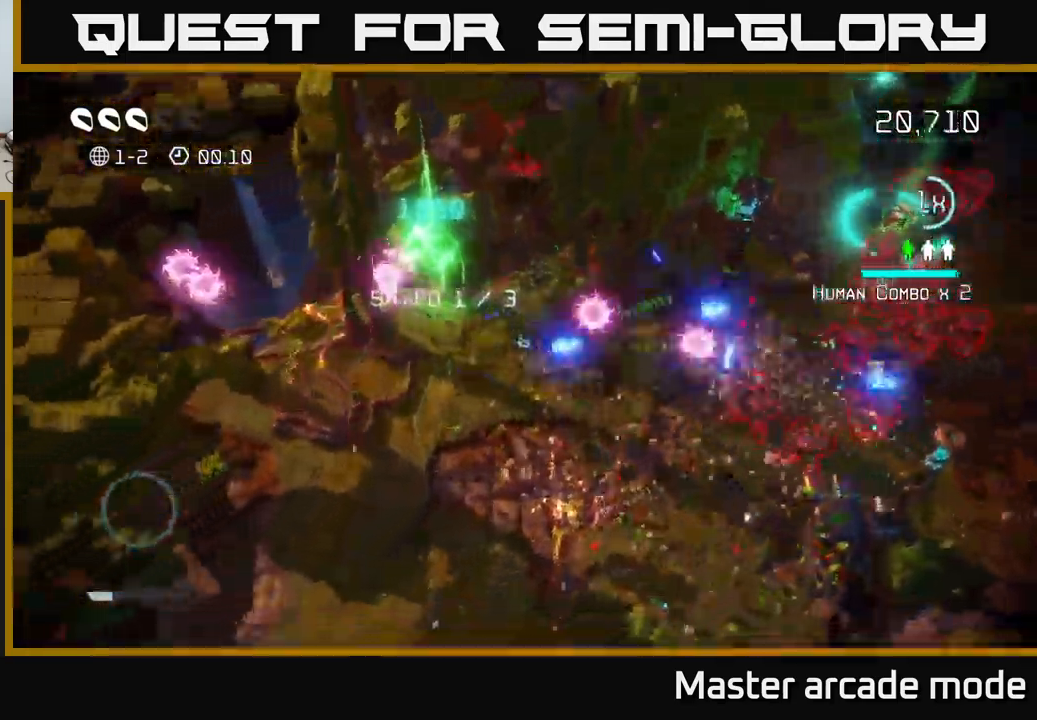
{"buttons": [], "left_stick": "down-right", "right_stick": "up-right", "events": [[84, "left_stick", "down"], [217, "right_stick", "up-right"], [467, "left_stick", "down-right"]]}
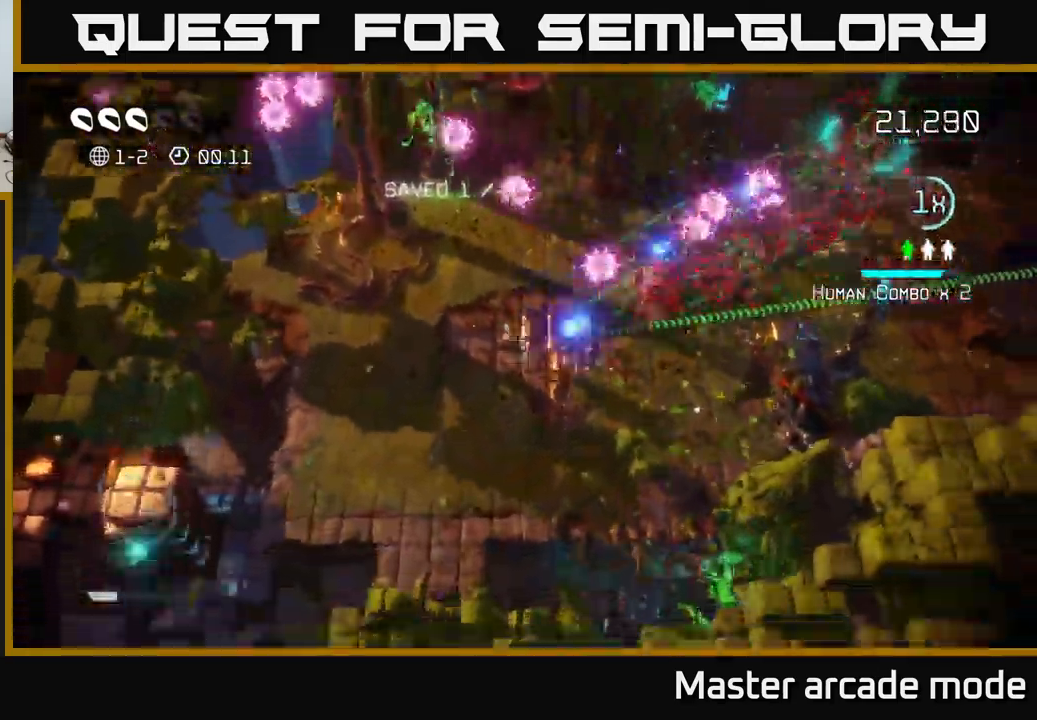
{"buttons": [], "left_stick": "up-right", "right_stick": "up-right", "events": [[334, "left_stick", "right"], [500, "left_stick", "up-right"]]}
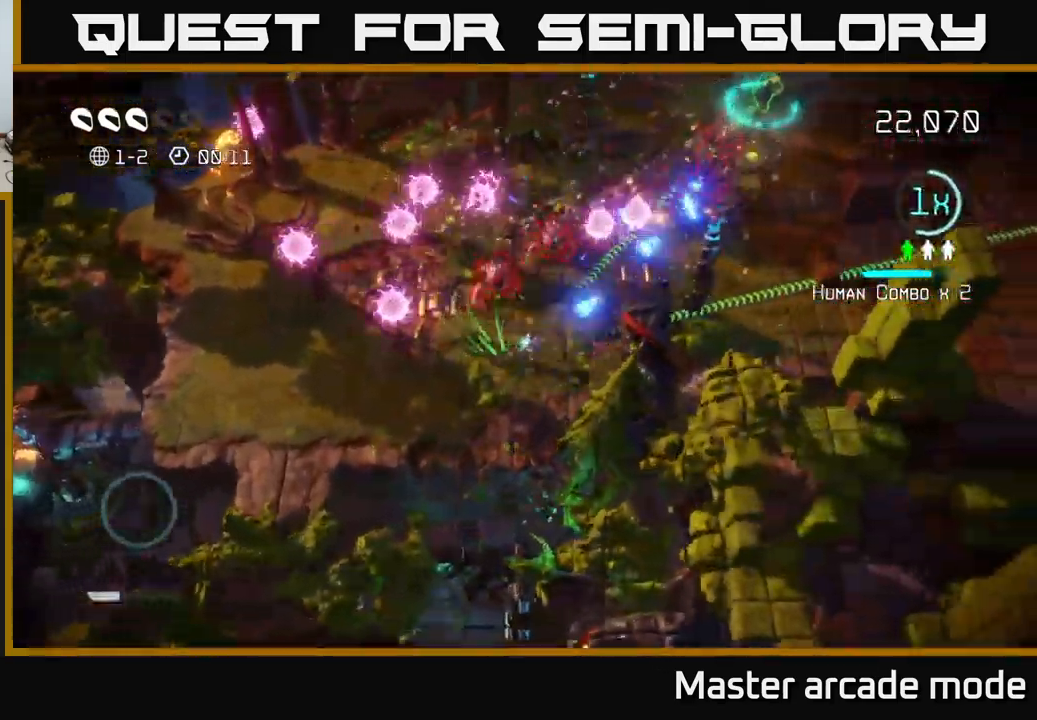
{"buttons": [], "left_stick": "up", "right_stick": "up-right", "events": [[317, "L2", "down"], [384, "left_stick", "up"], [450, "L2", "up"]]}
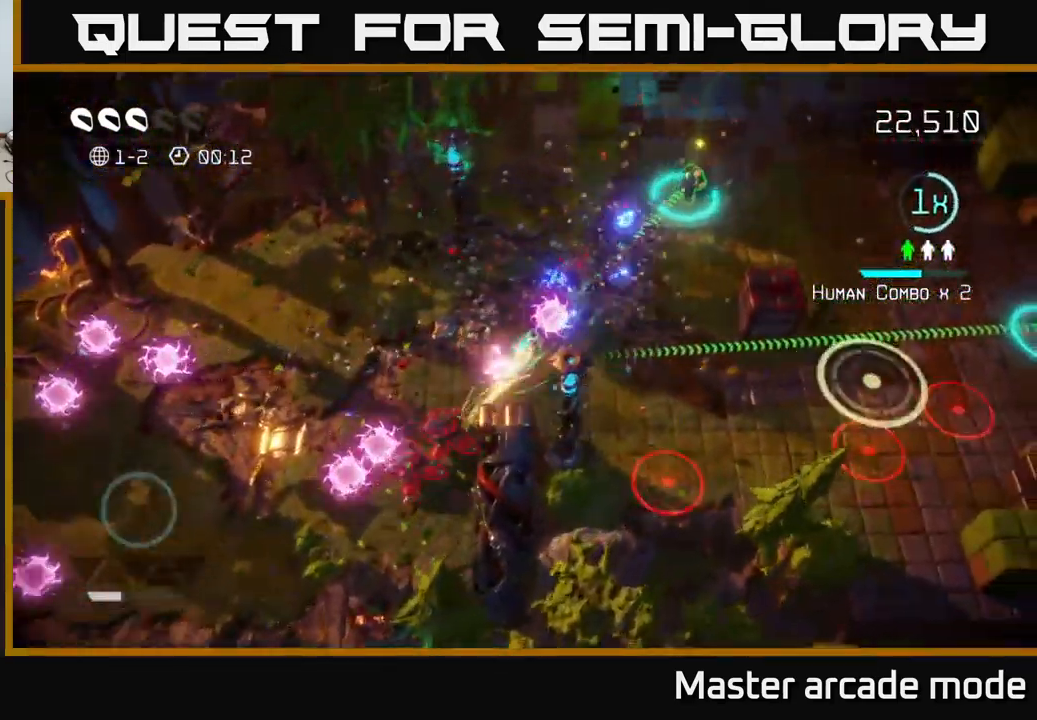
{"buttons": [], "left_stick": "up-right", "right_stick": "down", "events": [[217, "right_stick", "down-right"], [284, "left_stick", "up-right"], [300, "right_stick", "down"]]}
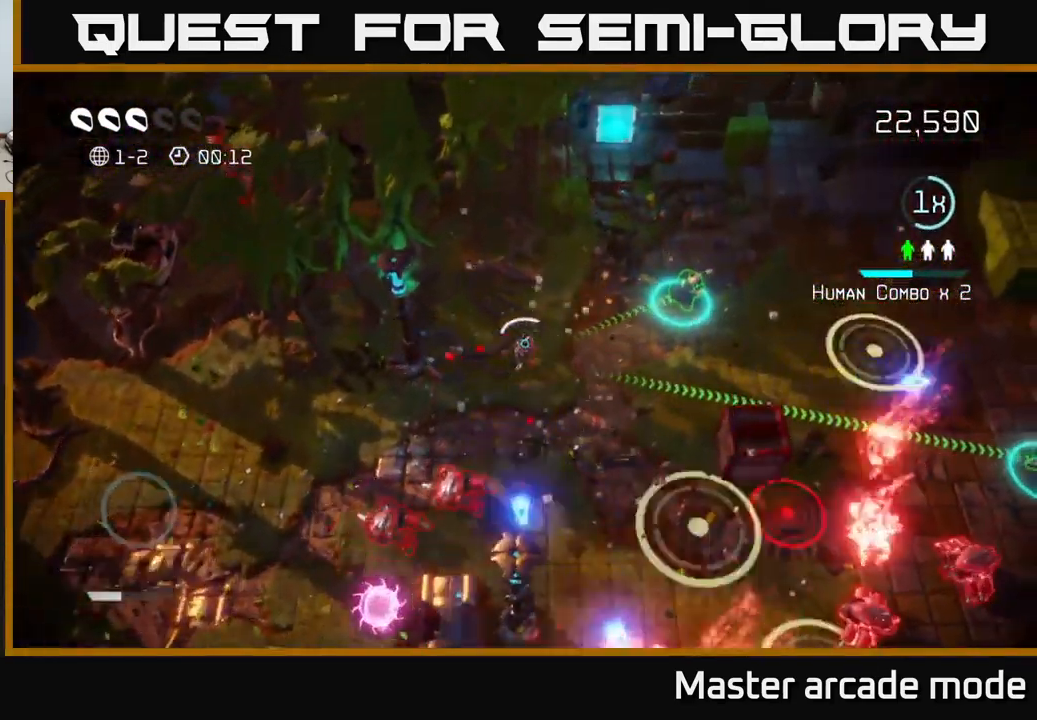
{"buttons": [], "left_stick": "up-right", "right_stick": "down-right", "events": [[84, "left_stick", "right"], [184, "left_stick", "down-right"], [284, "right_stick", "down-left"], [384, "left_stick", "up-right"], [500, "right_stick", "down-right"]]}
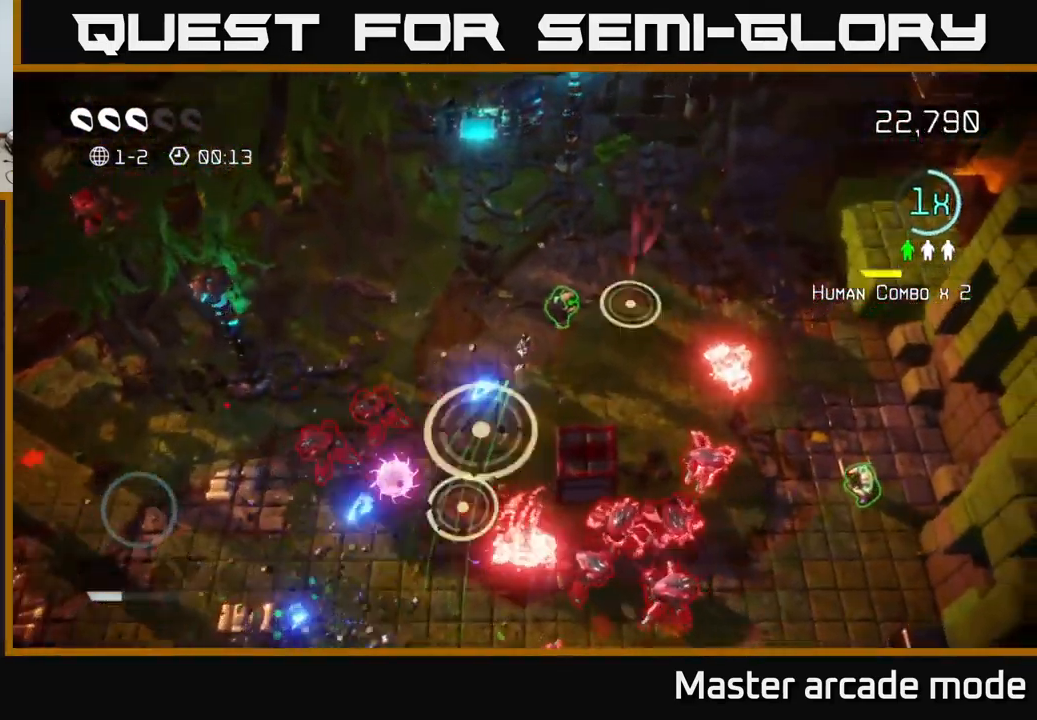
{"buttons": [], "left_stick": "up-right", "right_stick": "right", "events": [[17, "right_stick", "right"], [34, "left_stick", "up"], [250, "left_stick", "up-right"]]}
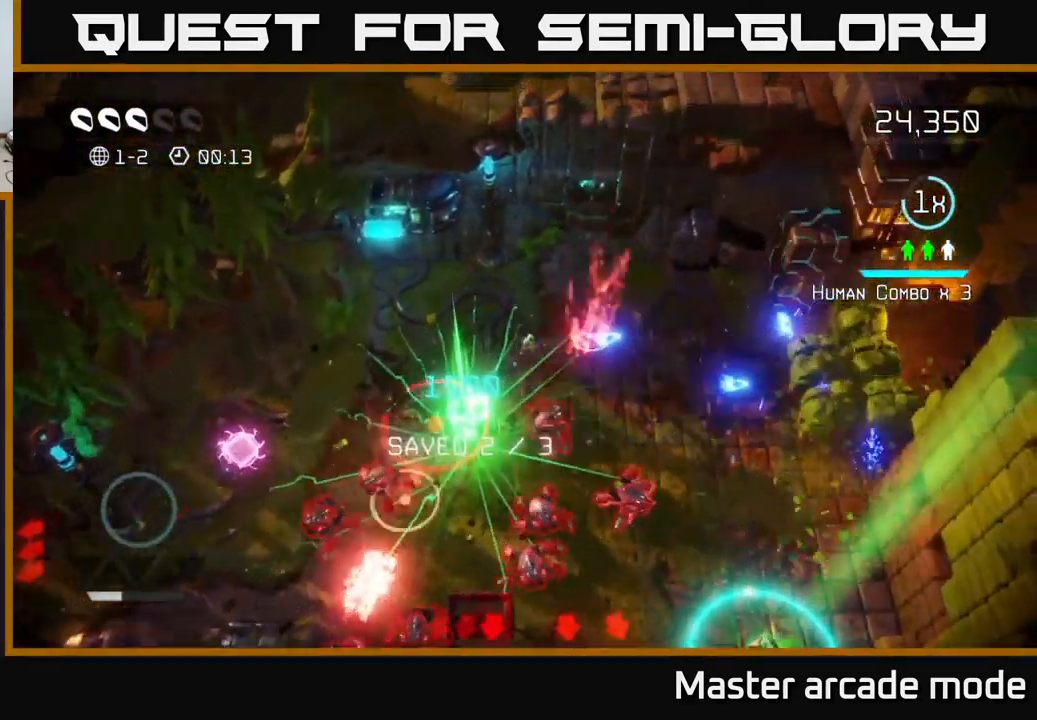
{"buttons": [], "left_stick": "right", "right_stick": "up-right", "events": [[17, "right_stick", "up-right"], [334, "left_stick", "right"]]}
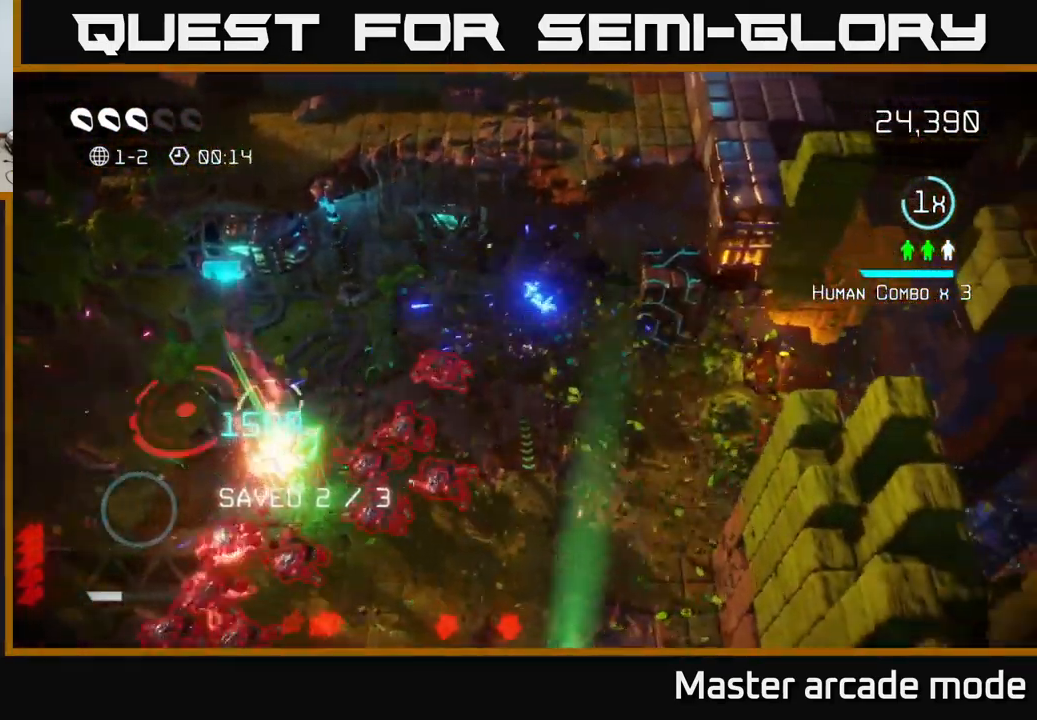
{"buttons": [], "left_stick": "down", "right_stick": "up-right", "events": [[150, "left_stick", "down-right"], [451, "left_stick", "down"]]}
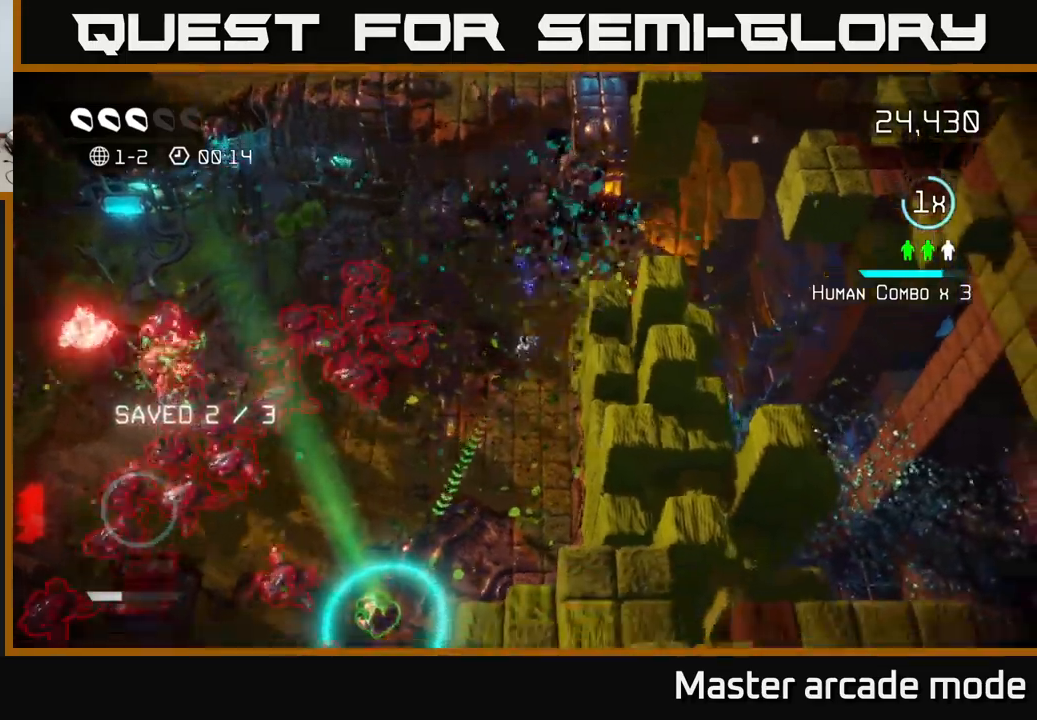
{"buttons": ["L2"], "left_stick": "up-right", "right_stick": "up-right", "events": [[317, "left_stick", "down-right"], [467, "left_stick", "up-right"], [500, "L2", "down"]]}
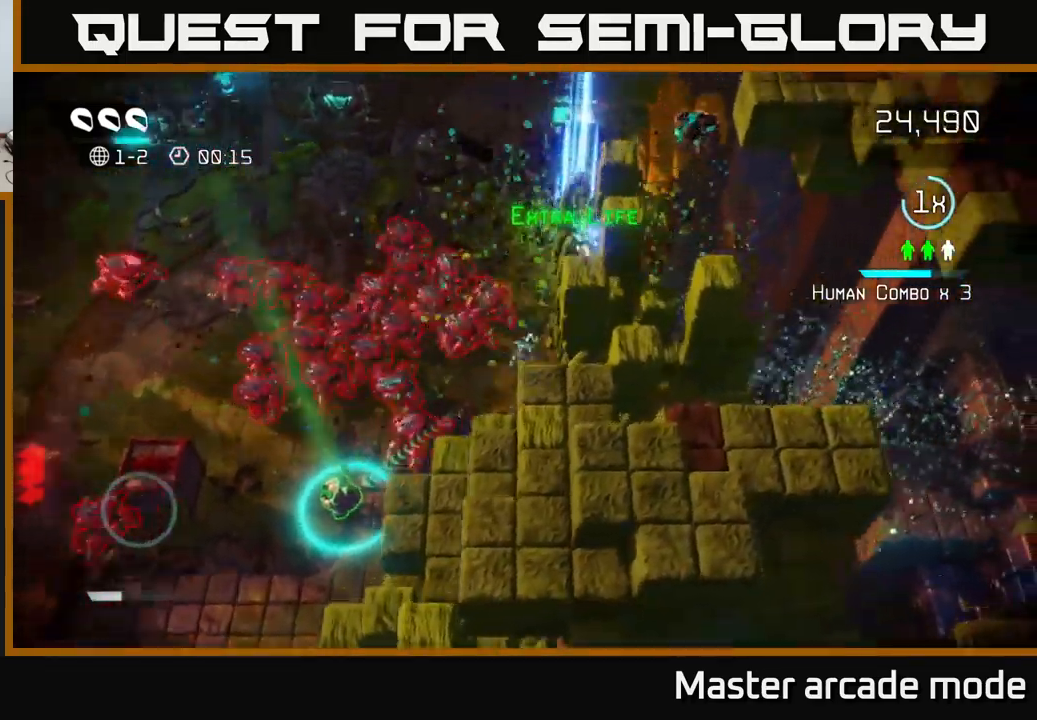
{"buttons": [], "left_stick": "up-left", "right_stick": "left", "events": [[50, "left_stick", "up"], [200, "L2", "up"], [350, "right_stick", "left"], [400, "left_stick", "up-left"]]}
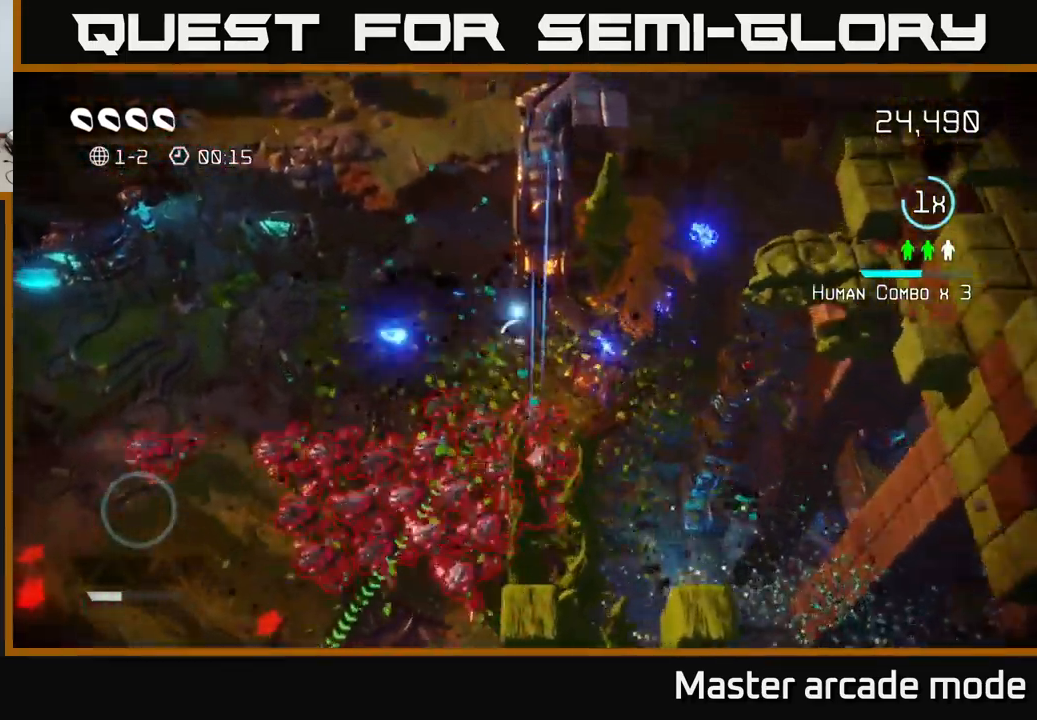
{"buttons": [], "left_stick": "left", "right_stick": "down-left", "events": [[267, "right_stick", "down-left"], [283, "left_stick", "left"]]}
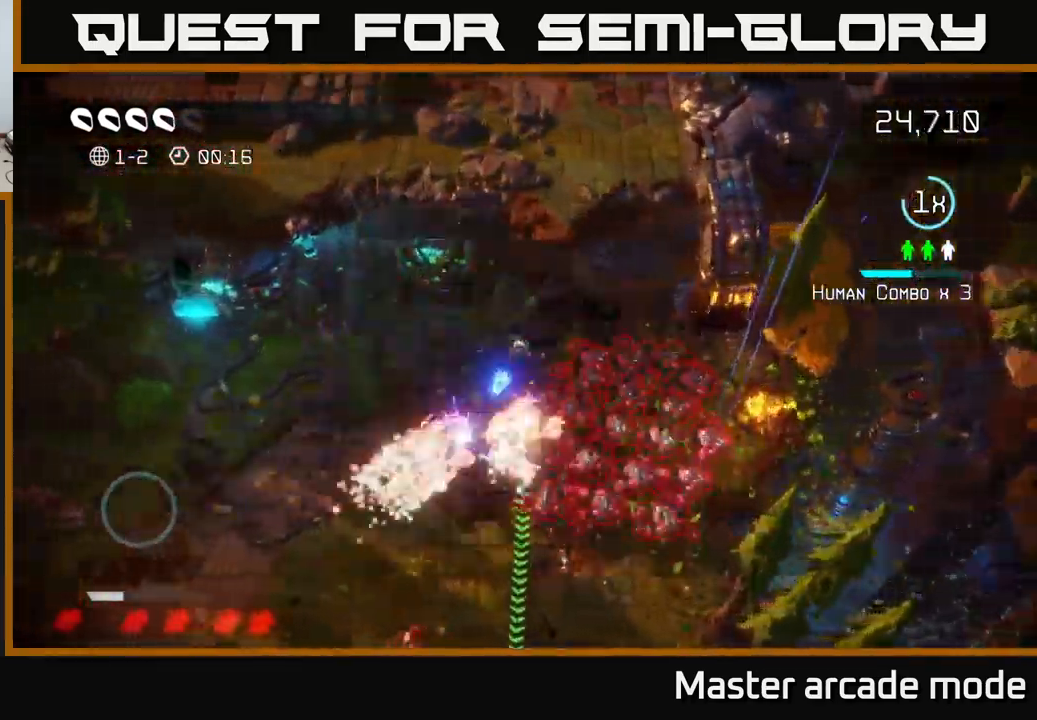
{"buttons": [], "left_stick": "left", "right_stick": "right", "events": [[33, "right_stick", "down-right"], [100, "right_stick", "right"]]}
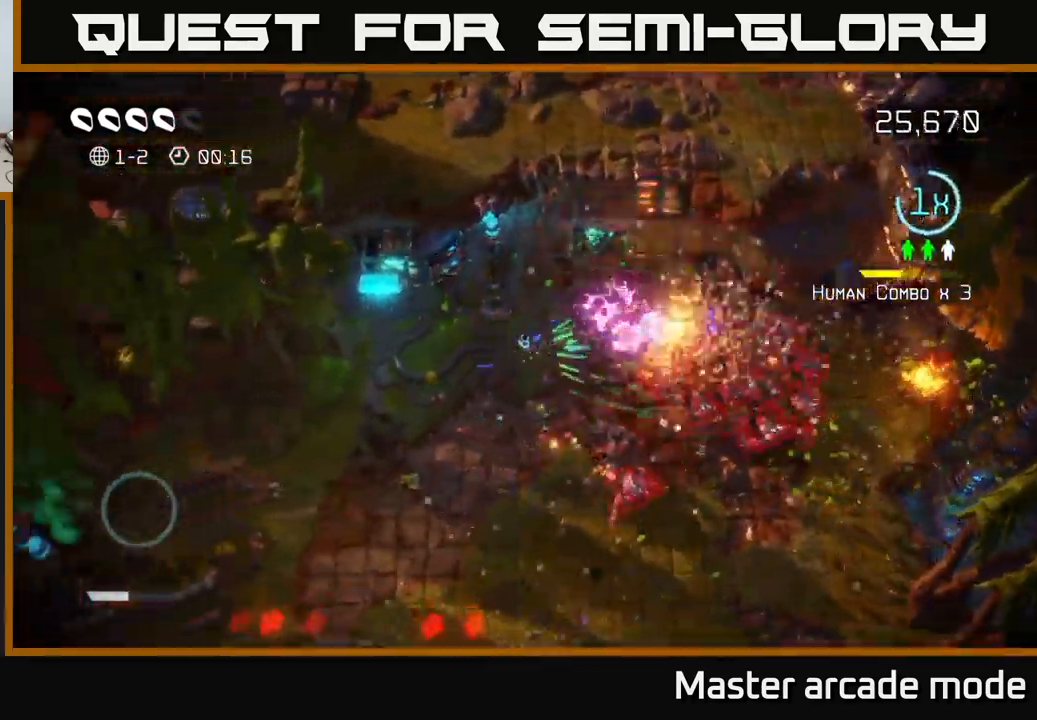
{"buttons": [], "left_stick": "down-left", "right_stick": "right", "events": [[33, "left_stick", "down-left"]]}
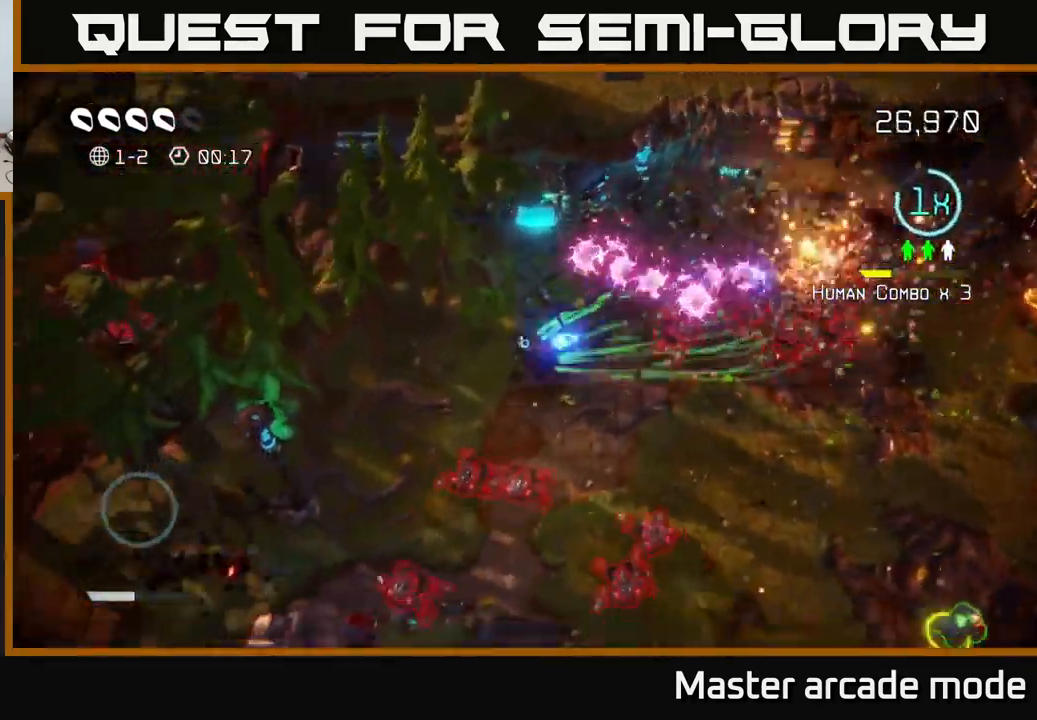
{"buttons": [], "left_stick": "down-left", "right_stick": "right", "events": [[33, "left_stick", "down"], [83, "right_stick", "up-right"], [167, "left_stick", "left"], [283, "right_stick", "right"], [317, "left_stick", "down-left"]]}
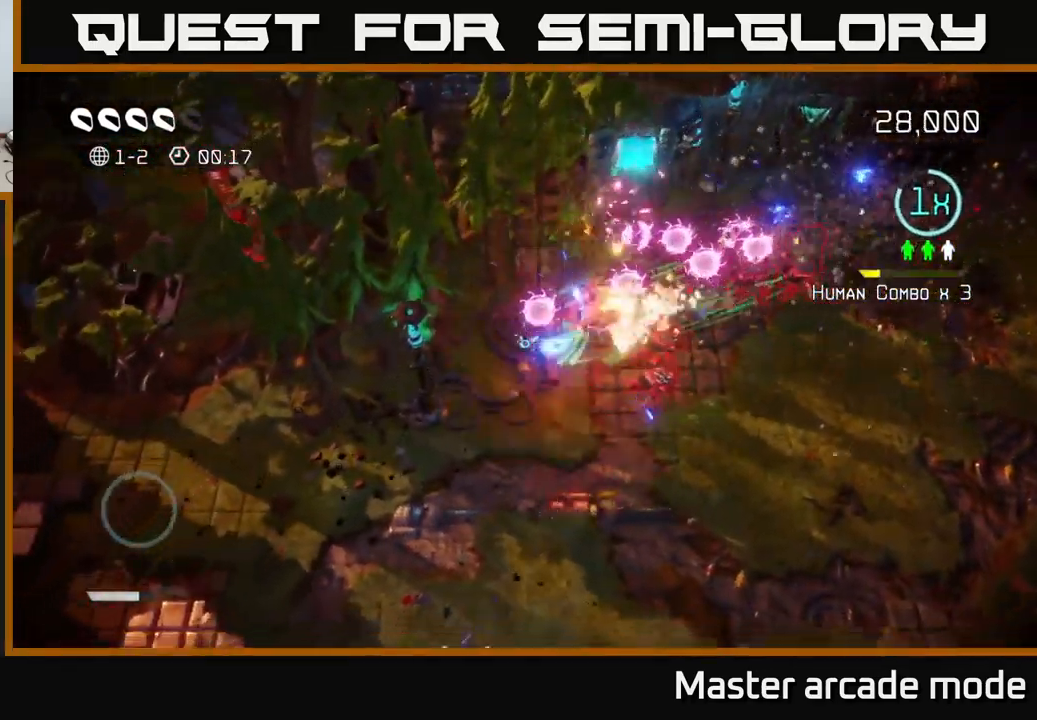
{"buttons": [], "left_stick": "right", "right_stick": "up", "events": [[67, "left_stick", "down"], [133, "L2", "down"], [183, "left_stick", "down-right"], [300, "L2", "up"], [383, "right_stick", "up-right"], [400, "left_stick", "right"], [500, "right_stick", "up"]]}